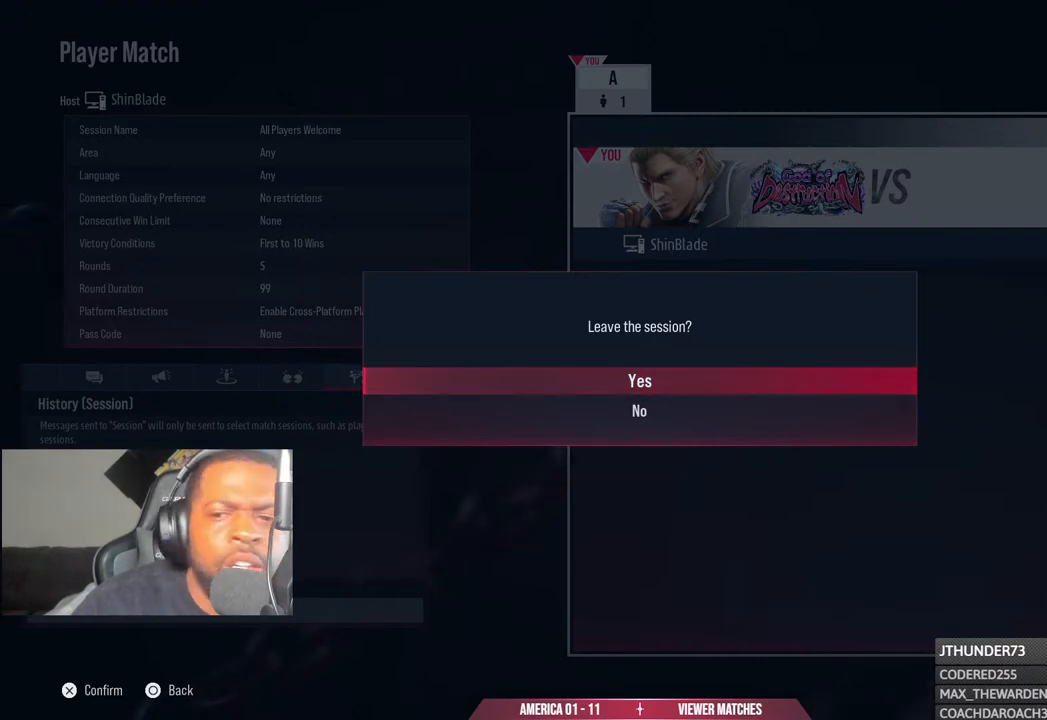
Gameplay with a controller (PlayStation layout); each line is a JSON object with the inputs held at the frame after it. "events" lists button and stick changes between this image and that frame as [ms after this image, input, new state], when the widget could be followed in between.
{"buttons": [], "left_stick": "center", "right_stick": "center", "events": [[100, "CROSS", "down"], [300, "CROSS", "up"]]}
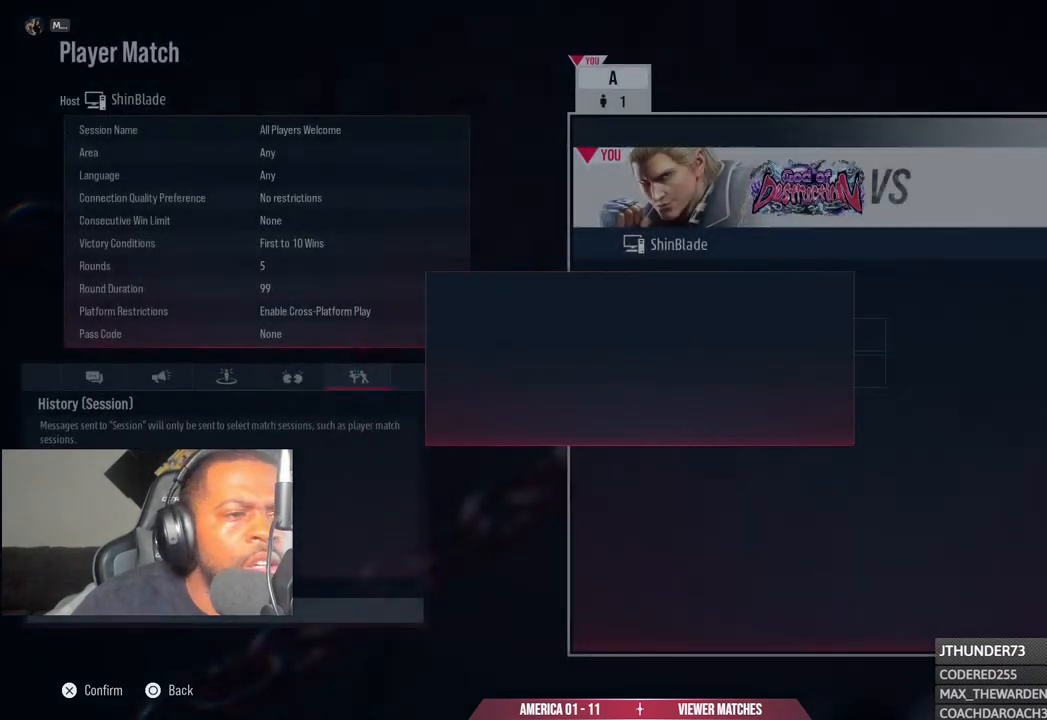
{"buttons": [], "left_stick": "center", "right_stick": "center", "events": []}
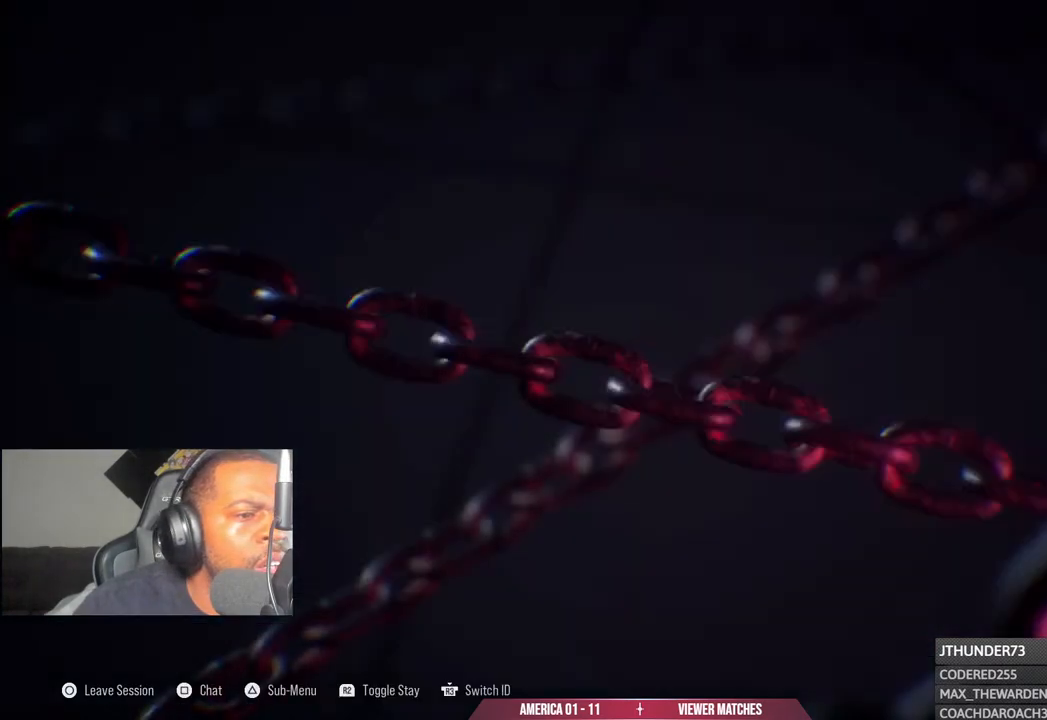
{"buttons": [], "left_stick": "center", "right_stick": "center", "events": []}
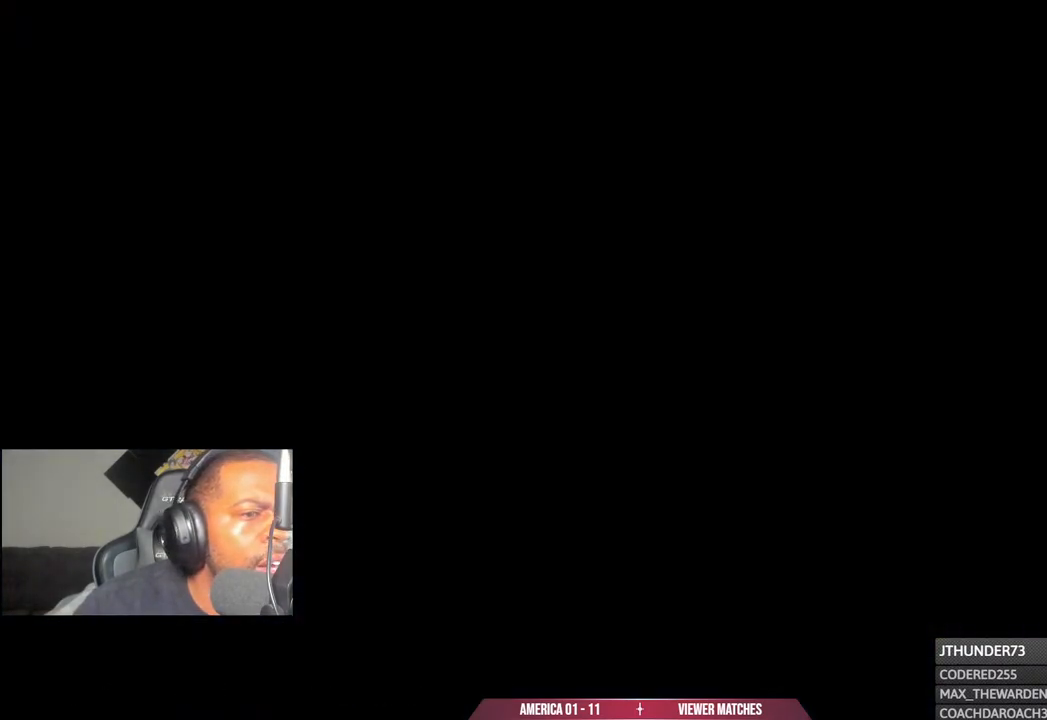
{"buttons": [], "left_stick": "center", "right_stick": "center", "events": []}
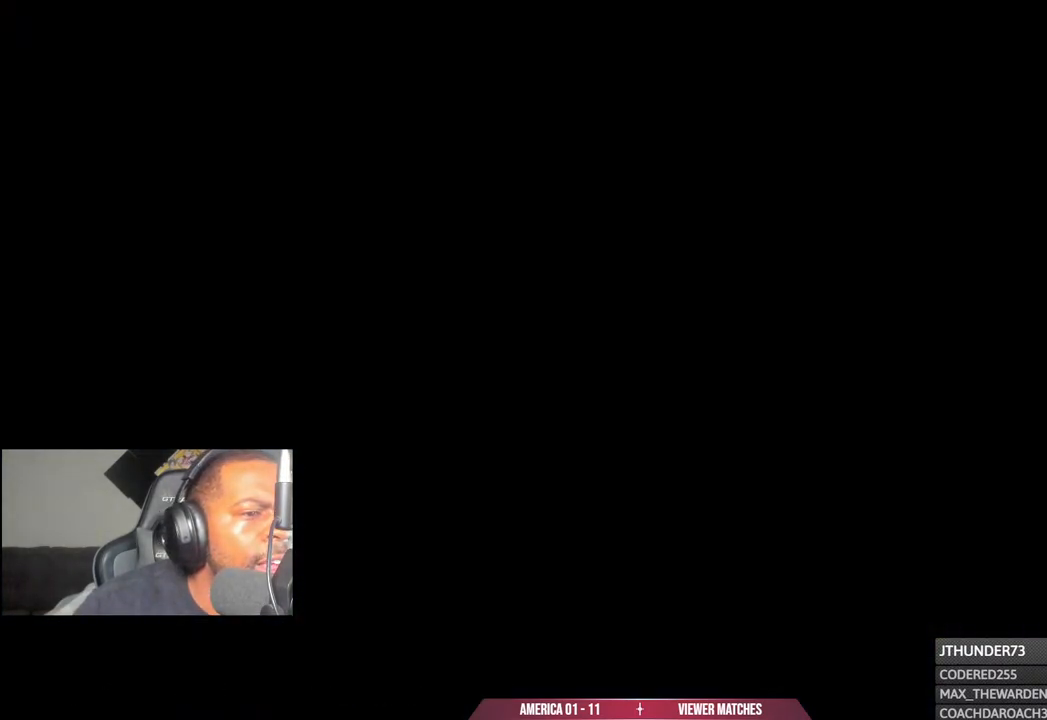
{"buttons": [], "left_stick": "center", "right_stick": "center", "events": []}
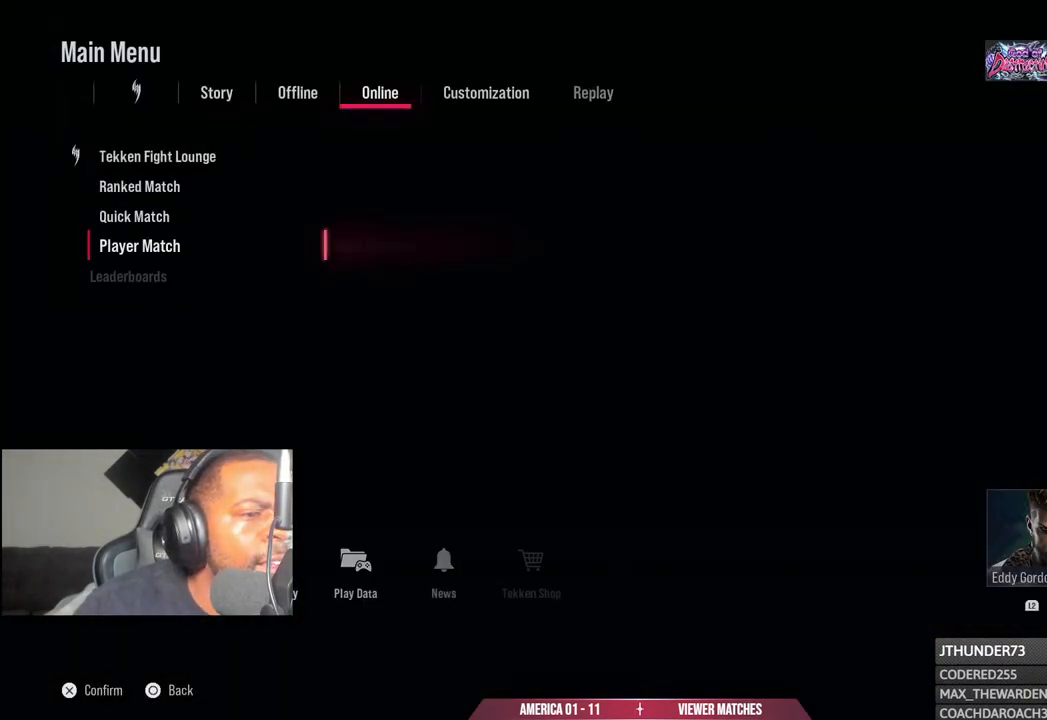
{"buttons": [], "left_stick": "center", "right_stick": "center", "events": []}
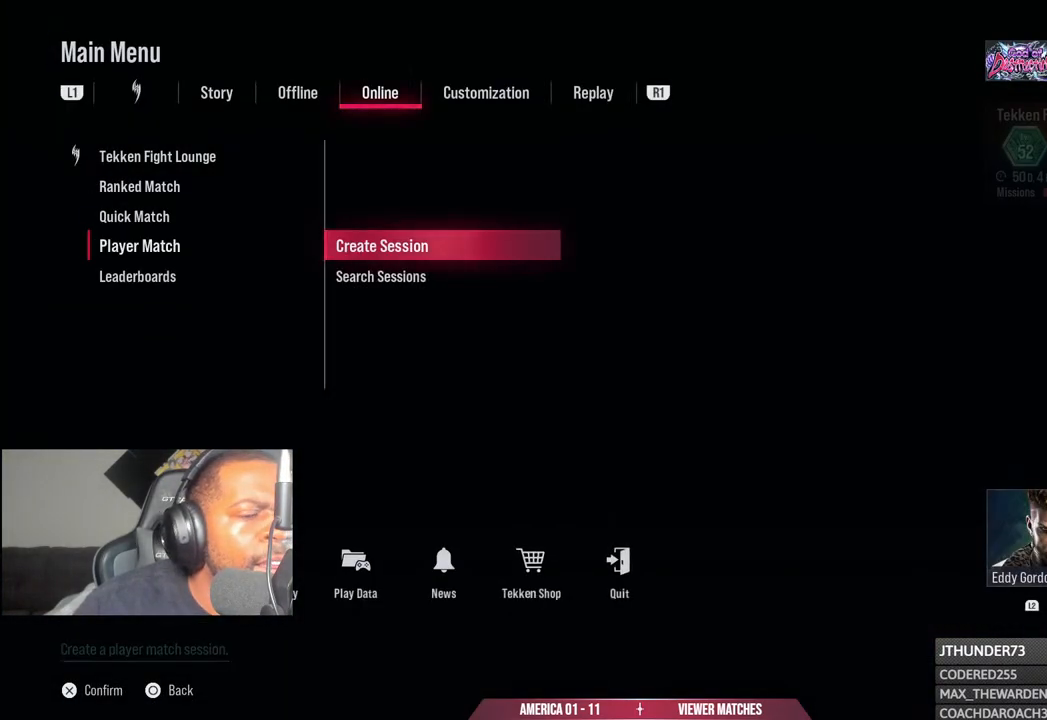
{"buttons": [], "left_stick": "center", "right_stick": "center", "events": []}
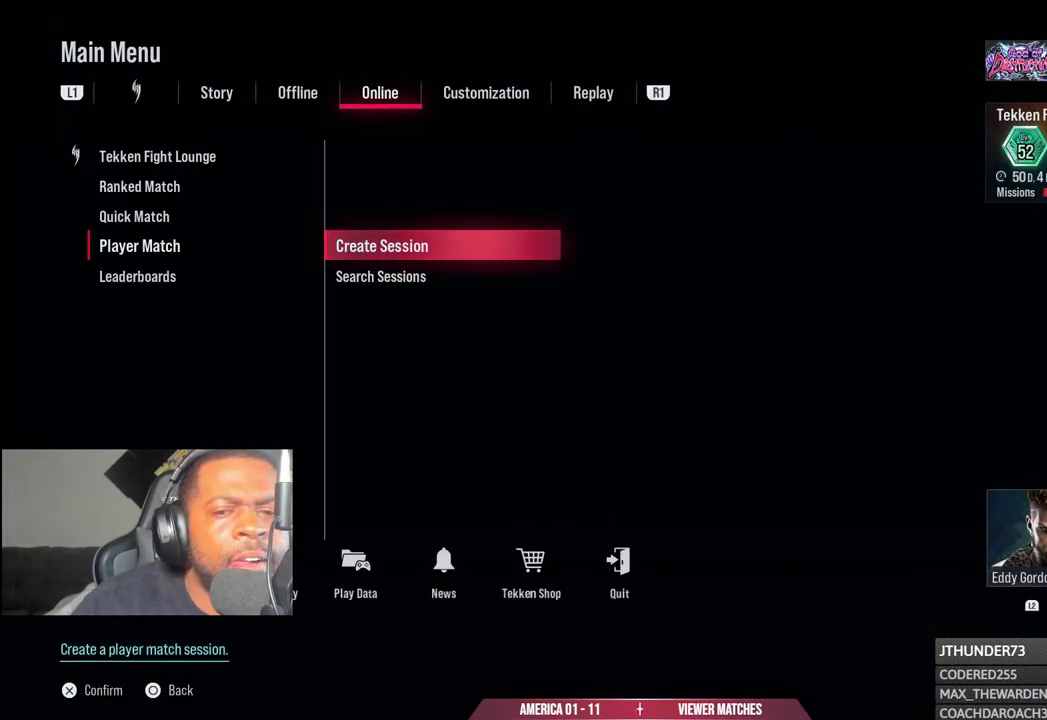
{"buttons": ["DPAD_DOWN"], "left_stick": "center", "right_stick": "center", "events": [[450, "DPAD_DOWN", "down"]]}
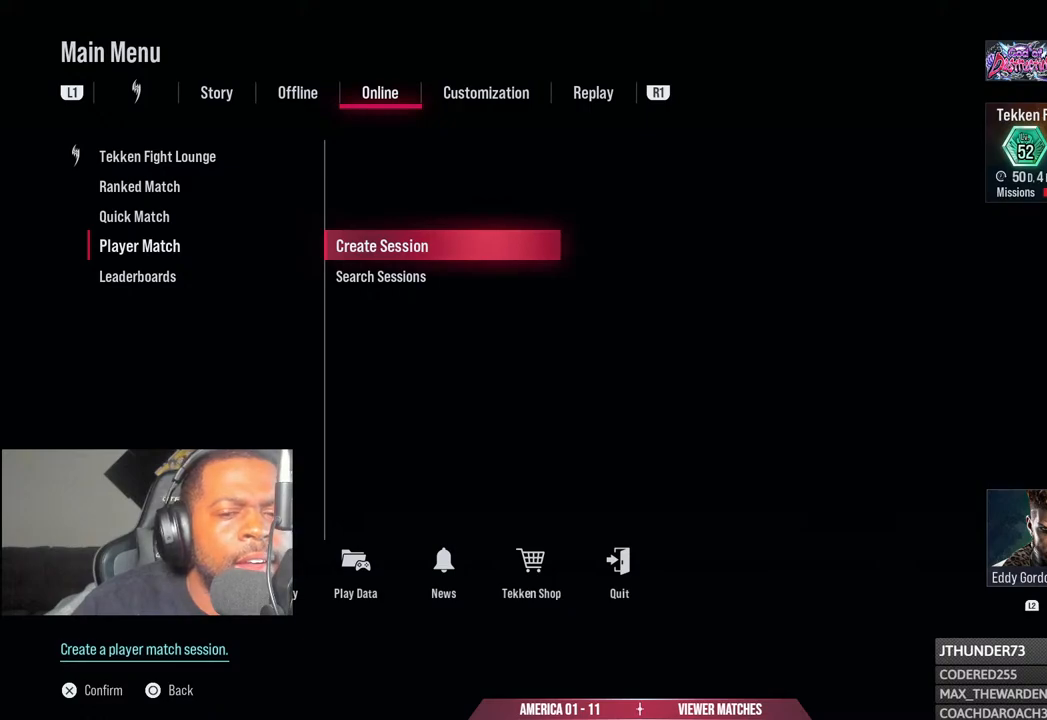
{"buttons": ["DPAD_DOWN"], "left_stick": "center", "right_stick": "center", "events": [[83, "DPAD_DOWN", "up"], [483, "DPAD_DOWN", "down"]]}
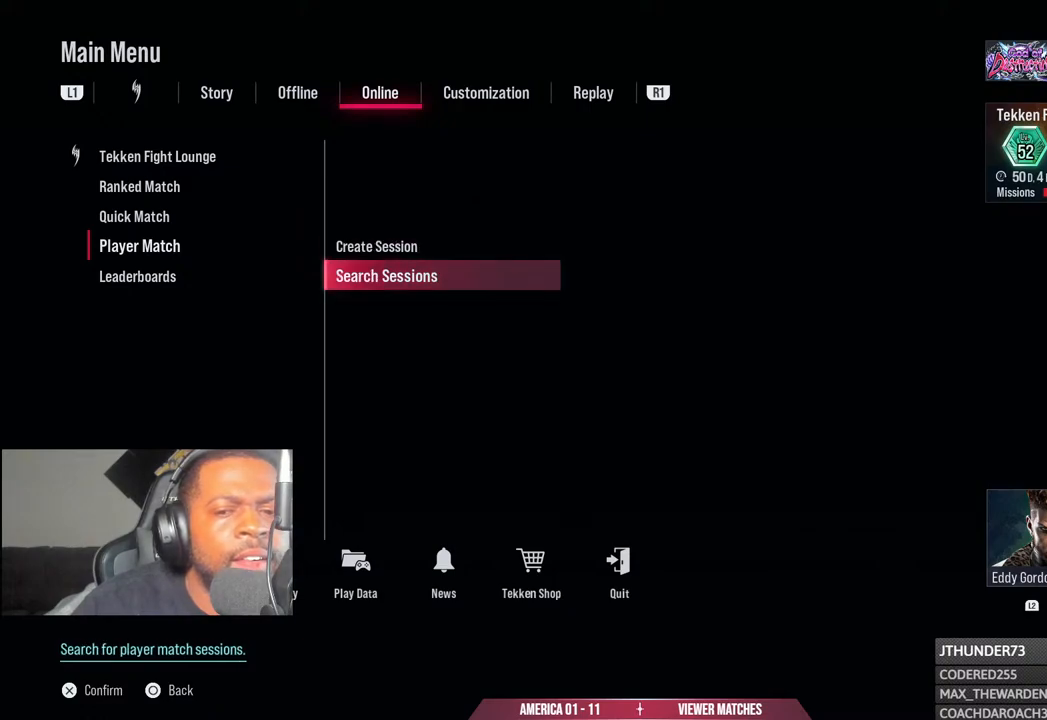
{"buttons": [], "left_stick": "center", "right_stick": "center", "events": [[100, "DPAD_DOWN", "up"]]}
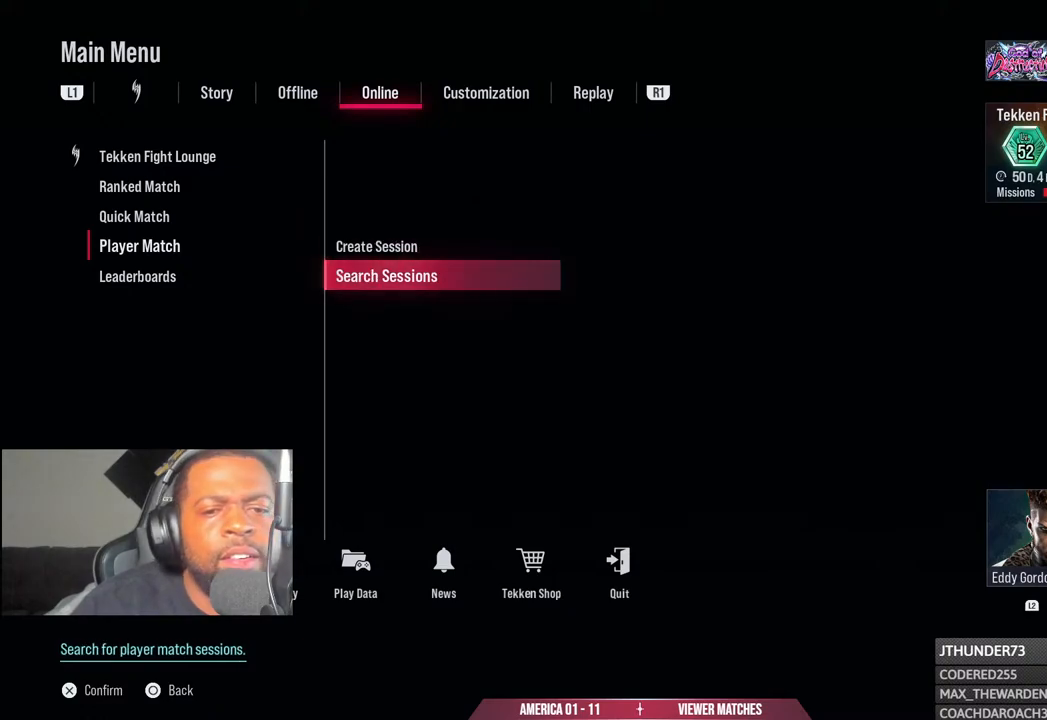
{"buttons": ["DPAD_DOWN"], "left_stick": "center", "right_stick": "center", "events": [[400, "DPAD_DOWN", "down"]]}
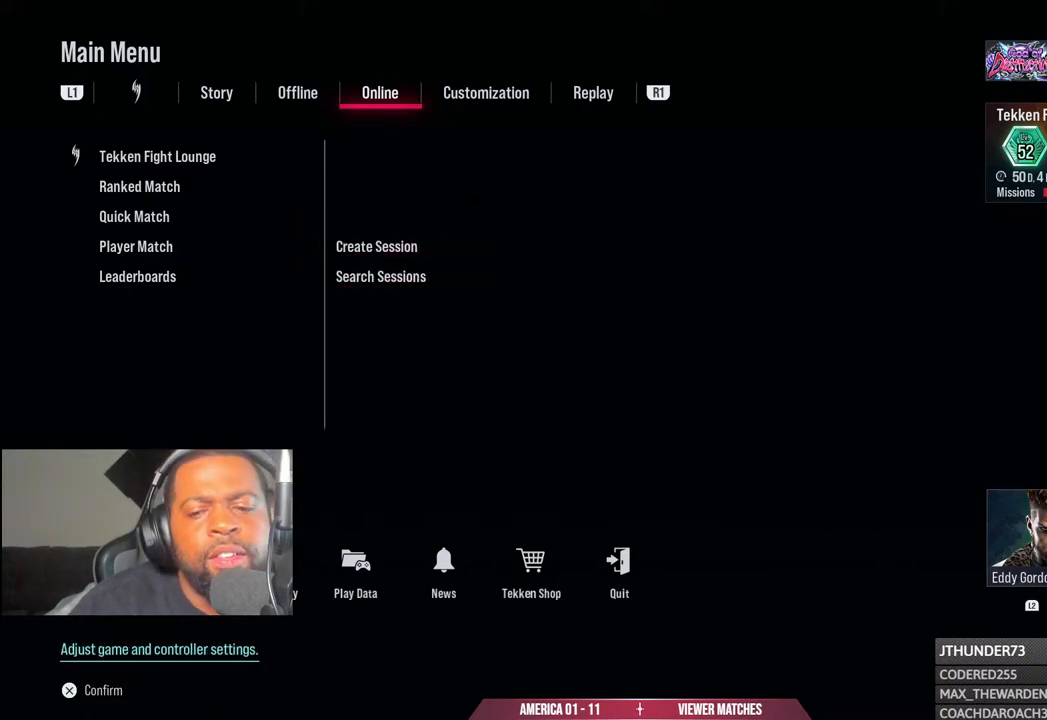
{"buttons": [], "left_stick": "center", "right_stick": "center", "events": [[67, "DPAD_DOWN", "up"], [167, "DPAD_DOWN", "down"], [267, "DPAD_DOWN", "up"]]}
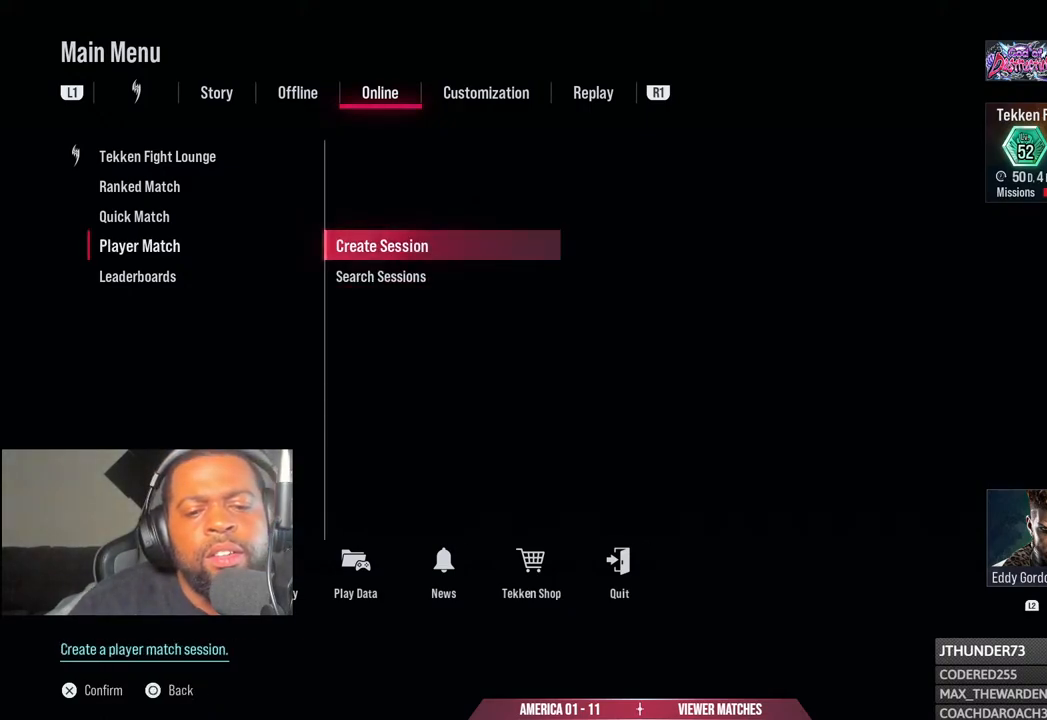
{"buttons": [], "left_stick": "center", "right_stick": "center", "events": [[17, "DPAD_UP", "down"], [117, "DPAD_UP", "up"], [217, "DPAD_RIGHT", "down"], [317, "DPAD_RIGHT", "up"]]}
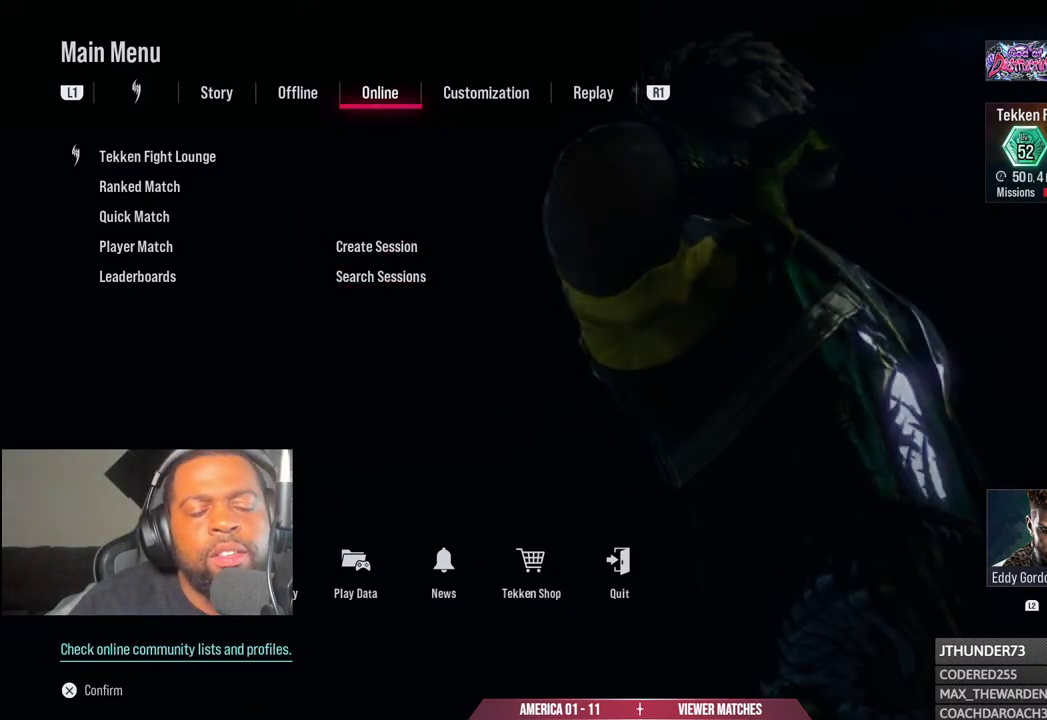
{"buttons": ["CROSS"], "left_stick": "center", "right_stick": "center", "events": [[450, "CROSS", "down"]]}
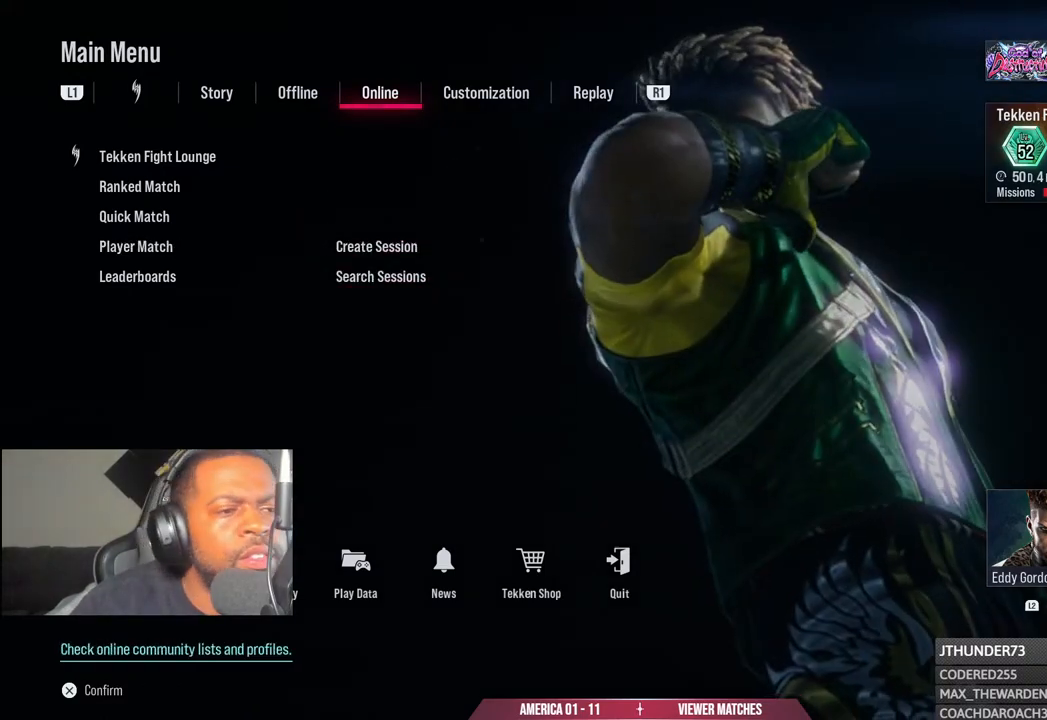
{"buttons": [], "left_stick": "center", "right_stick": "center", "events": [[83, "CROSS", "up"]]}